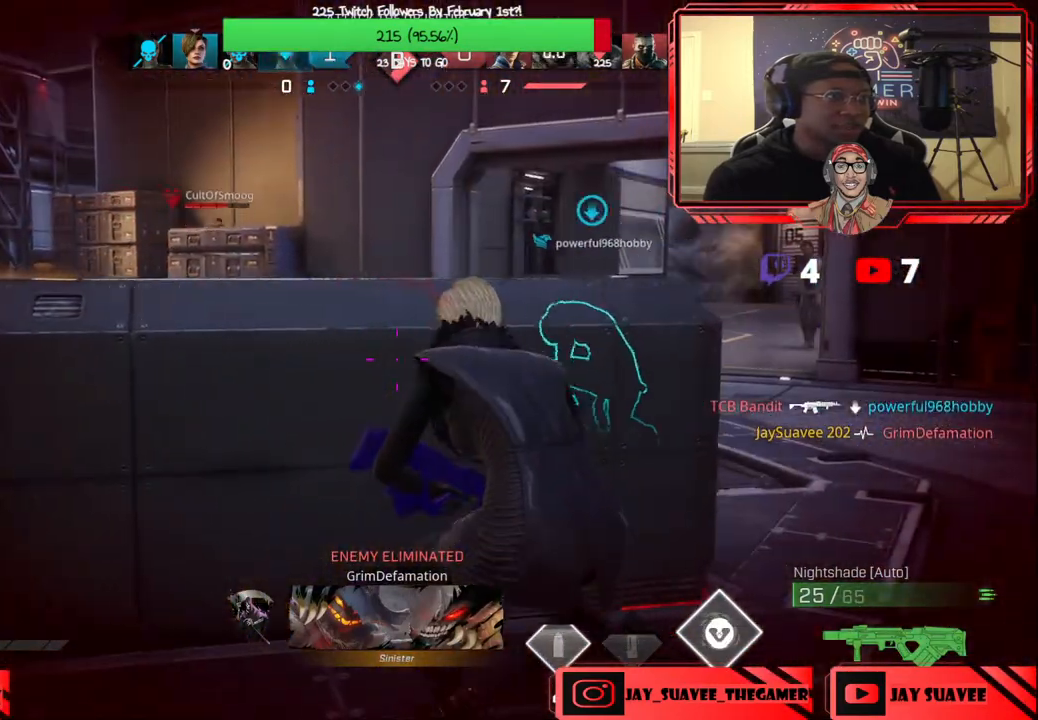
Gameplay with a controller (Xbox layout); each line is a JSON object with the inputs held at the frame after it. "events" lists button and stick changes between this image and that frame as [ms after this image, input, new state], when the widget could be followed in between.
{"buttons": [], "left_stick": "center", "right_stick": "center", "events": [[117, "left_stick", "center"], [217, "right_stick", "right"], [233, "left_stick", "left"], [350, "right_stick", "center"], [400, "left_stick", "center"], [467, "R1", "down"], [500, "R1", "up"]]}
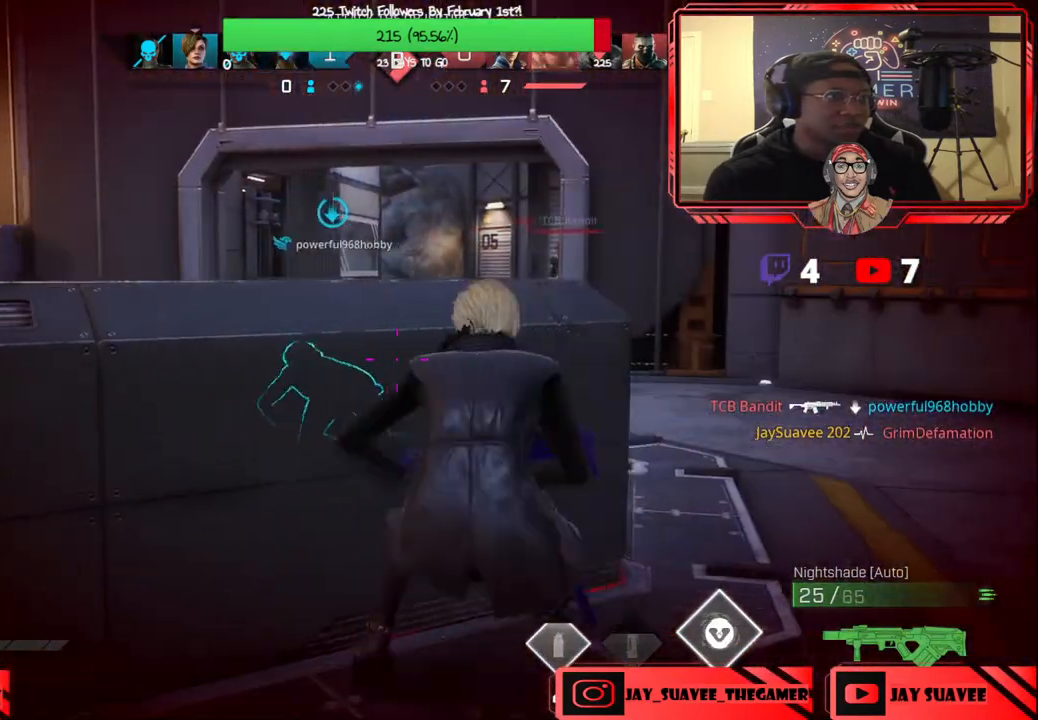
{"buttons": [], "left_stick": "center", "right_stick": "center", "events": [[267, "right_stick", "left"], [433, "right_stick", "center"]]}
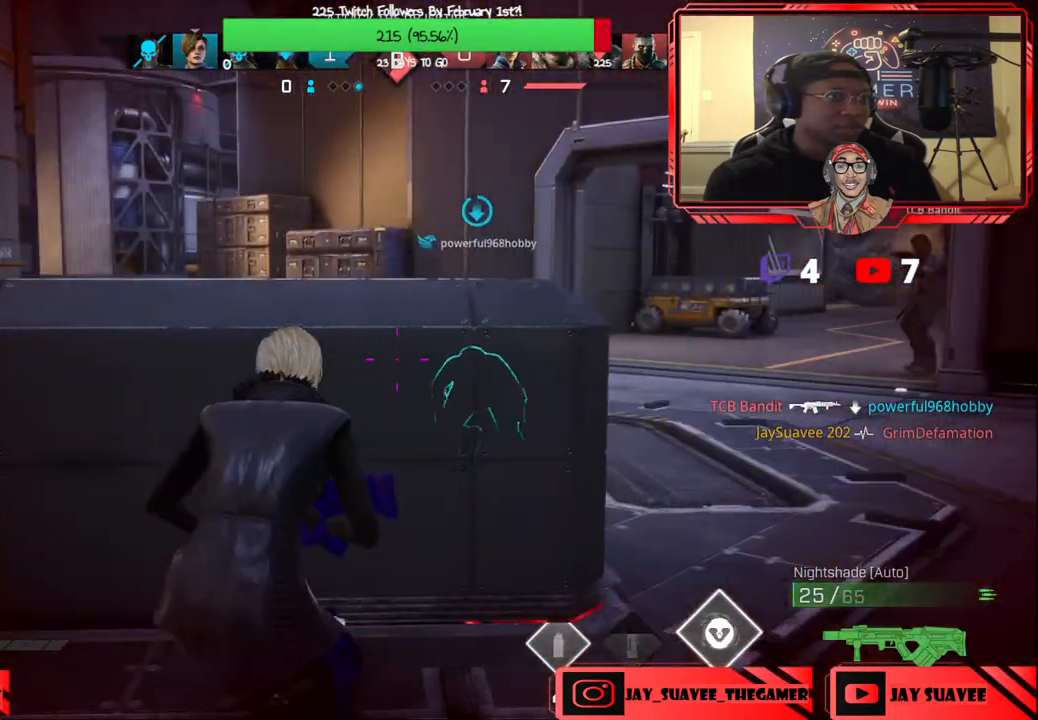
{"buttons": [], "left_stick": "up-left", "right_stick": "center", "events": [[167, "right_stick", "right"], [250, "left_stick", "right"], [267, "right_stick", "center"], [417, "left_stick", "center"], [467, "left_stick", "up-left"]]}
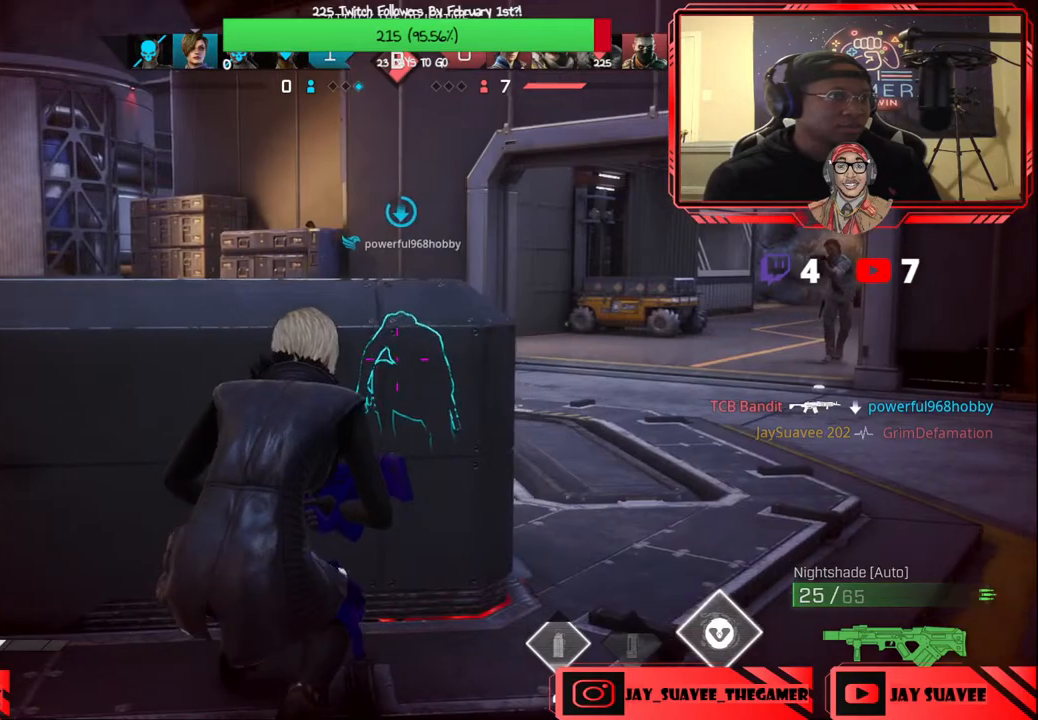
{"buttons": [], "left_stick": "center", "right_stick": "center", "events": [[17, "R1", "down"], [17, "right_stick", "left"], [50, "left_stick", "center"], [83, "R1", "up"], [117, "left_stick", "right"], [183, "right_stick", "up-left"], [317, "right_stick", "center"], [367, "left_stick", "center"]]}
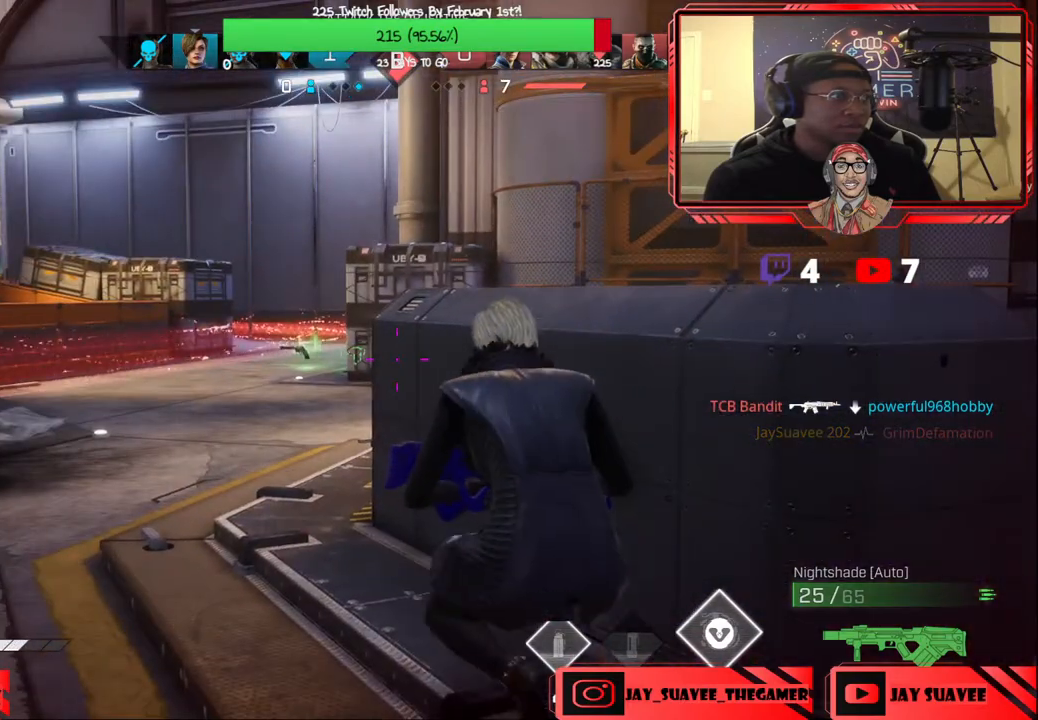
{"buttons": [], "left_stick": "up-right", "right_stick": "center", "events": [[117, "right_stick", "left"], [183, "left_stick", "left"], [233, "right_stick", "center"], [450, "left_stick", "up-right"]]}
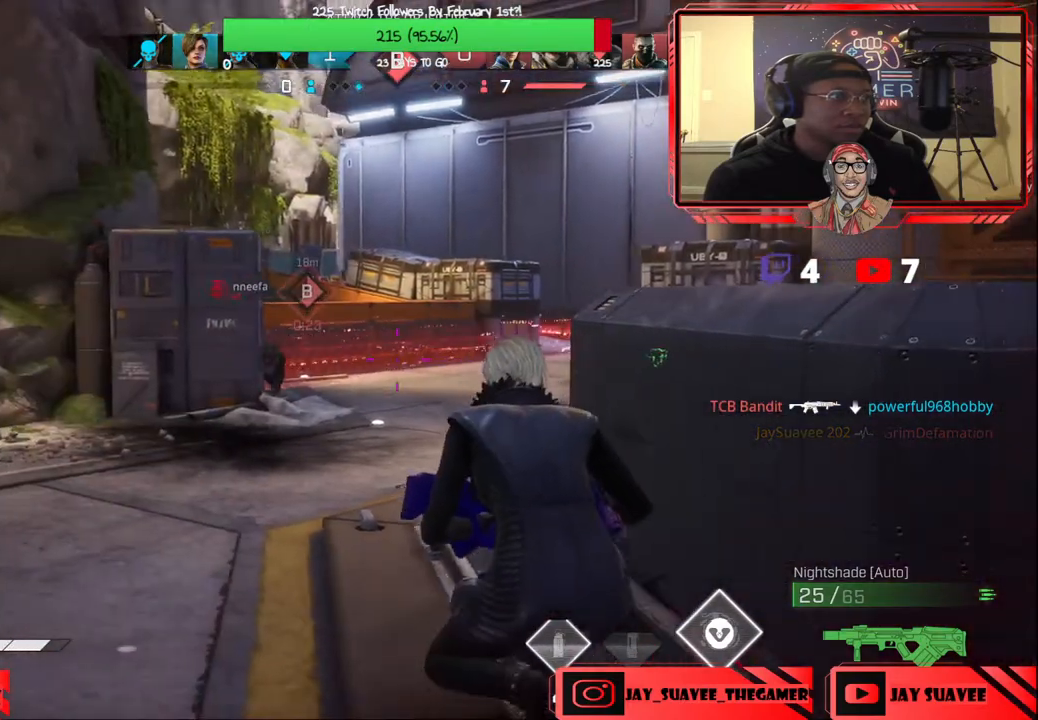
{"buttons": [], "left_stick": "right", "right_stick": "center", "events": [[17, "right_stick", "right"], [67, "left_stick", "up"], [167, "left_stick", "up-left"], [317, "R1", "down"], [333, "right_stick", "center"], [367, "left_stick", "center"], [383, "R1", "up"], [500, "left_stick", "right"]]}
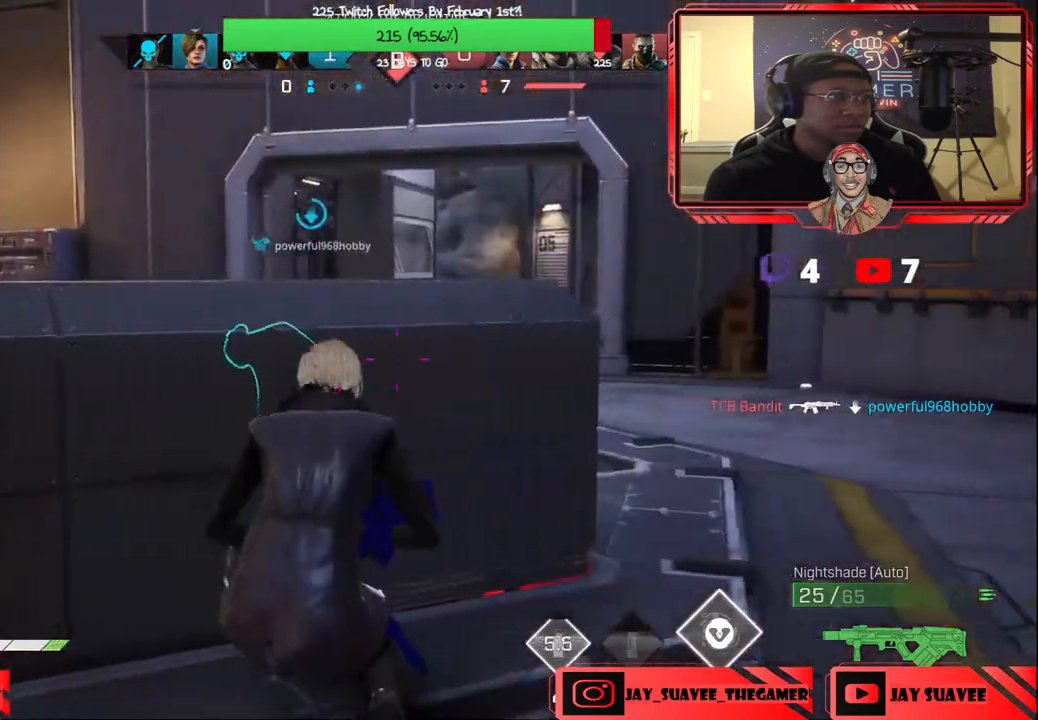
{"buttons": [], "left_stick": "center", "right_stick": "center", "events": [[50, "right_stick", "right"], [117, "left_stick", "center"], [267, "left_stick", "down-left"], [283, "right_stick", "center"], [433, "left_stick", "center"]]}
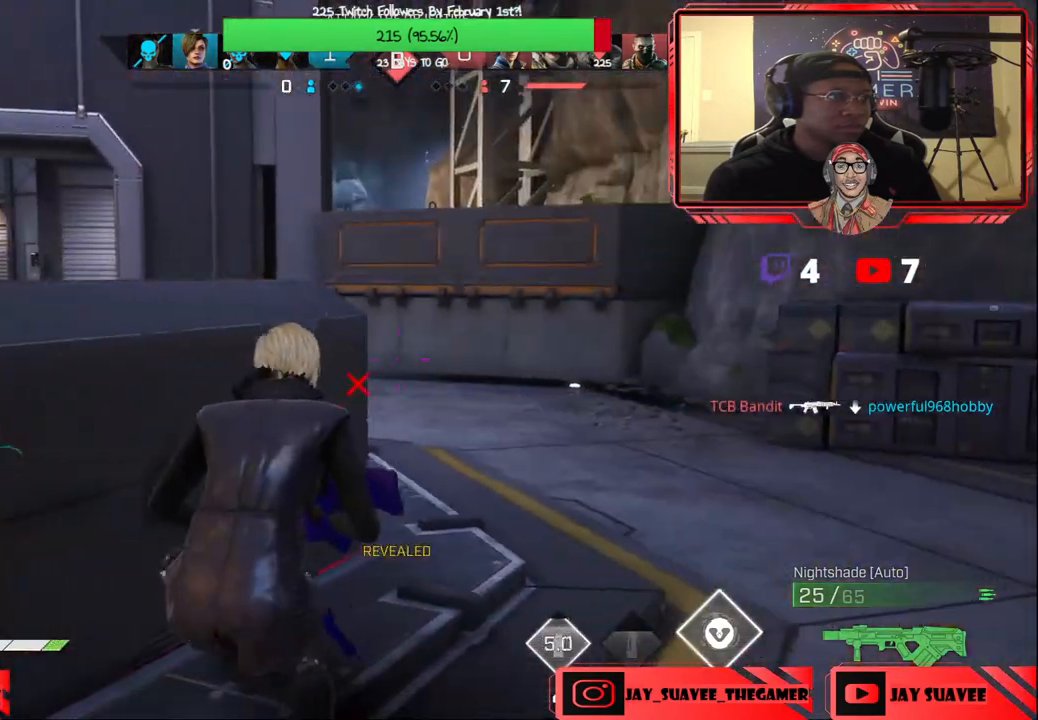
{"buttons": [], "left_stick": "center", "right_stick": "left", "events": [[17, "right_stick", "left"], [50, "left_stick", "right"], [133, "right_stick", "down-left"], [233, "right_stick", "center"], [333, "left_stick", "center"], [450, "right_stick", "left"]]}
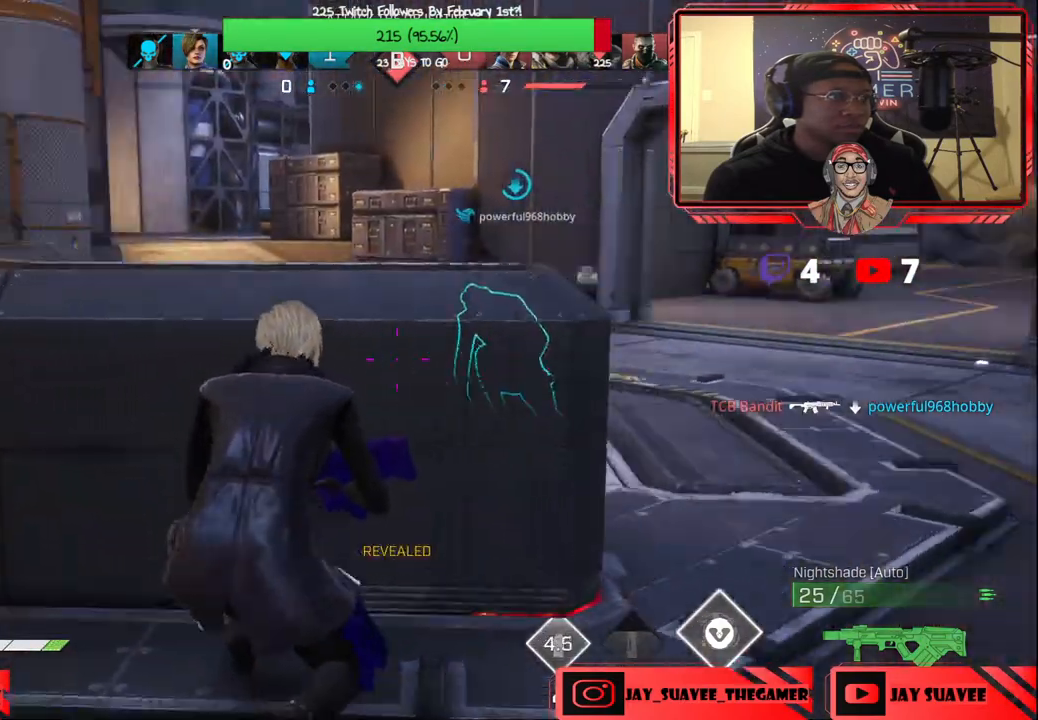
{"buttons": [], "left_stick": "left", "right_stick": "right"}
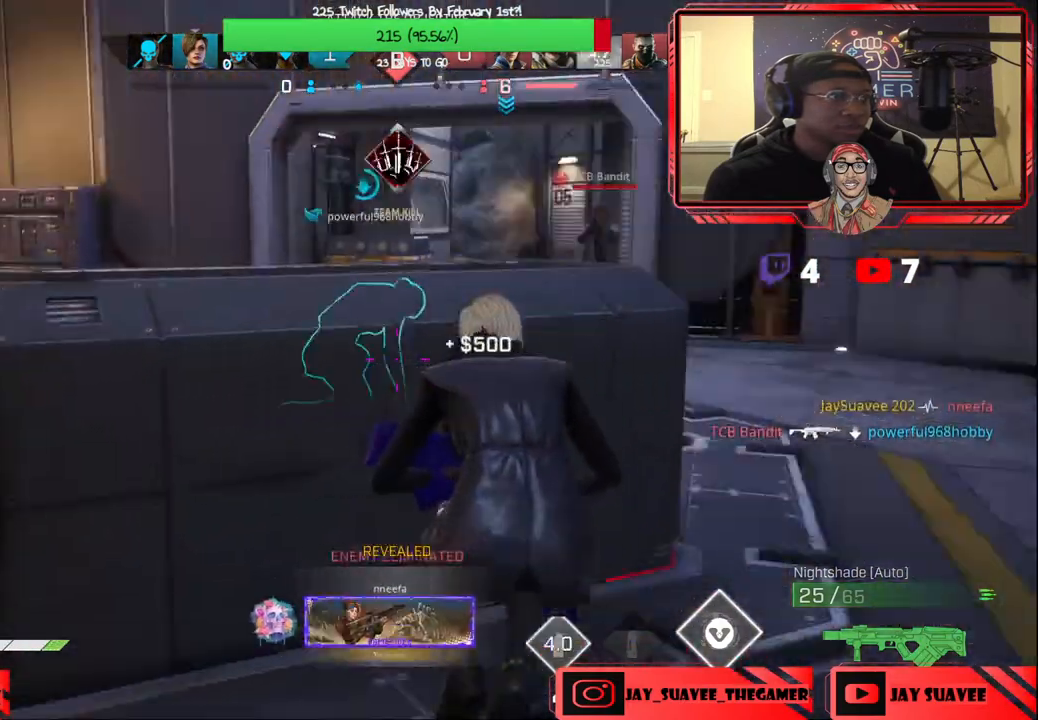
{"buttons": [], "left_stick": "center", "right_stick": "center", "events": [[117, "right_stick", "center"], [250, "left_stick", "center"]]}
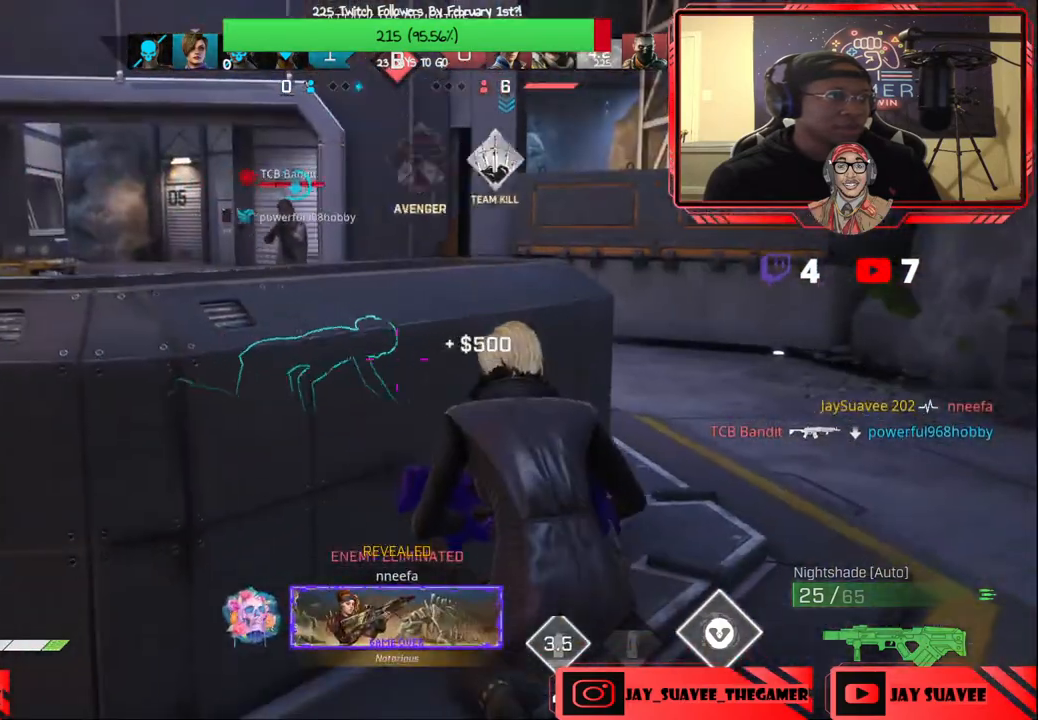
{"buttons": ["R2"], "left_stick": "right", "right_stick": "center", "events": [[33, "right_stick", "up-left"], [133, "R3", "down"], [217, "R3", "up"], [217, "left_stick", "right"], [217, "right_stick", "up"], [333, "right_stick", "up-right"], [417, "R2", "down"], [450, "right_stick", "center"]]}
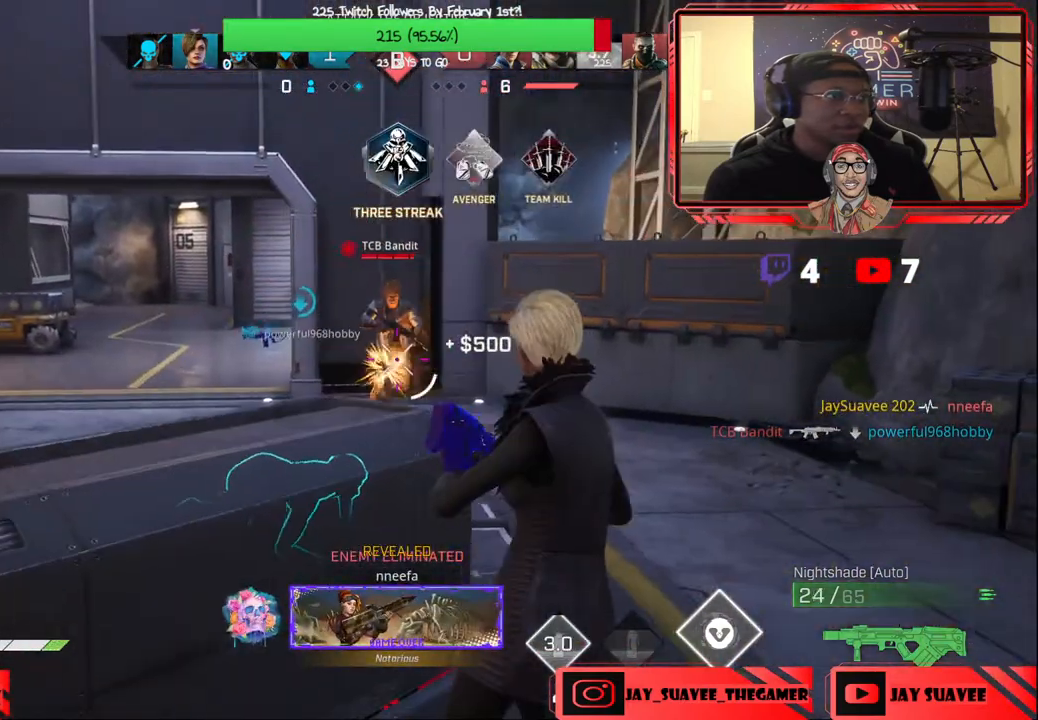
{"buttons": ["R2"], "left_stick": "right", "right_stick": "center", "events": [[100, "right_stick", "left"], [200, "right_stick", "up"], [450, "right_stick", "center"]]}
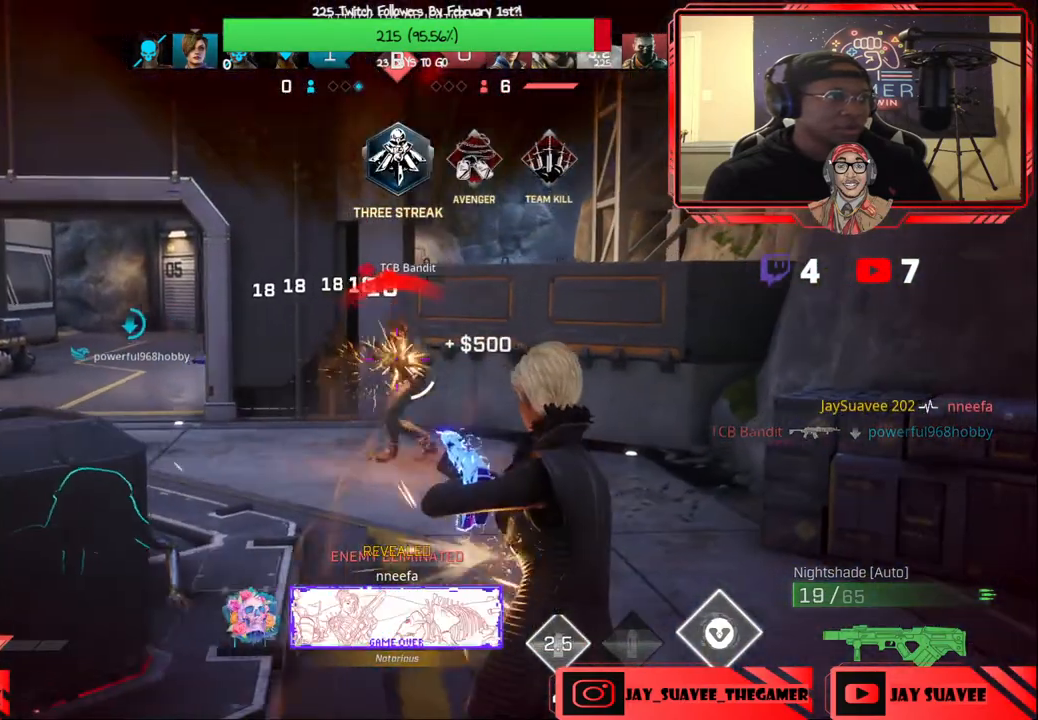
{"buttons": [], "left_stick": "up", "right_stick": "center", "events": [[50, "left_stick", "up-left"], [233, "R3", "down"], [283, "right_stick", "down-left"], [317, "R2", "up"], [350, "R3", "up"], [350, "right_stick", "left"], [500, "left_stick", "up"], [500, "right_stick", "center"]]}
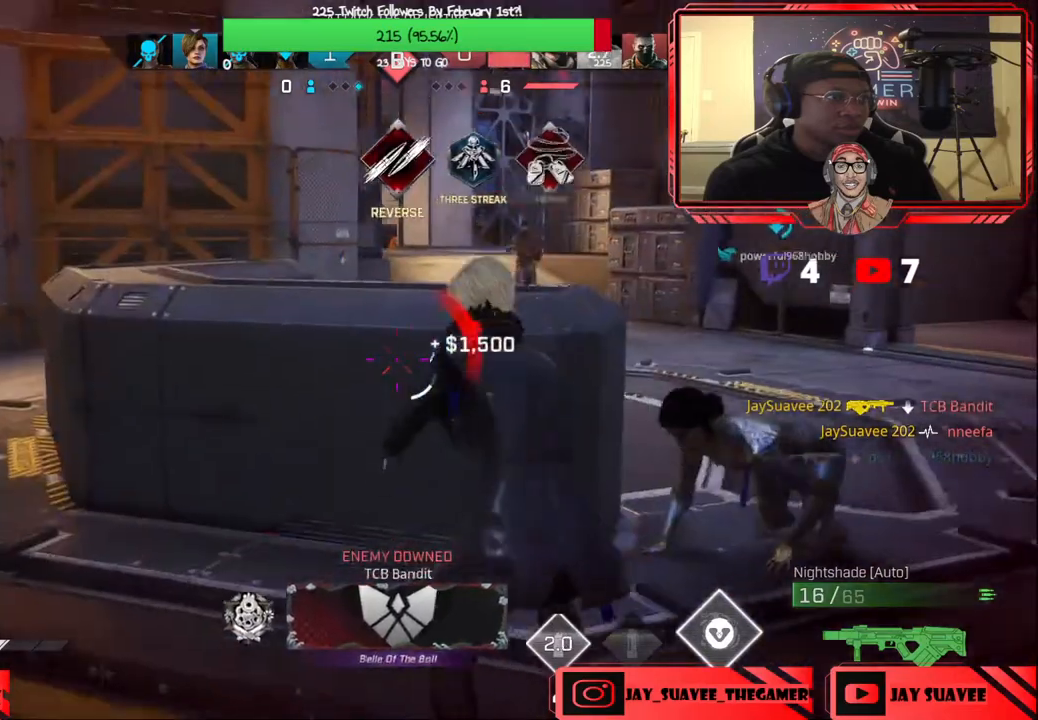
{"buttons": [], "left_stick": "up-left", "right_stick": "up-right", "events": [[200, "right_stick", "up-left"], [250, "left_stick", "up-right"], [317, "right_stick", "center"], [383, "left_stick", "up-left"], [417, "right_stick", "up-right"]]}
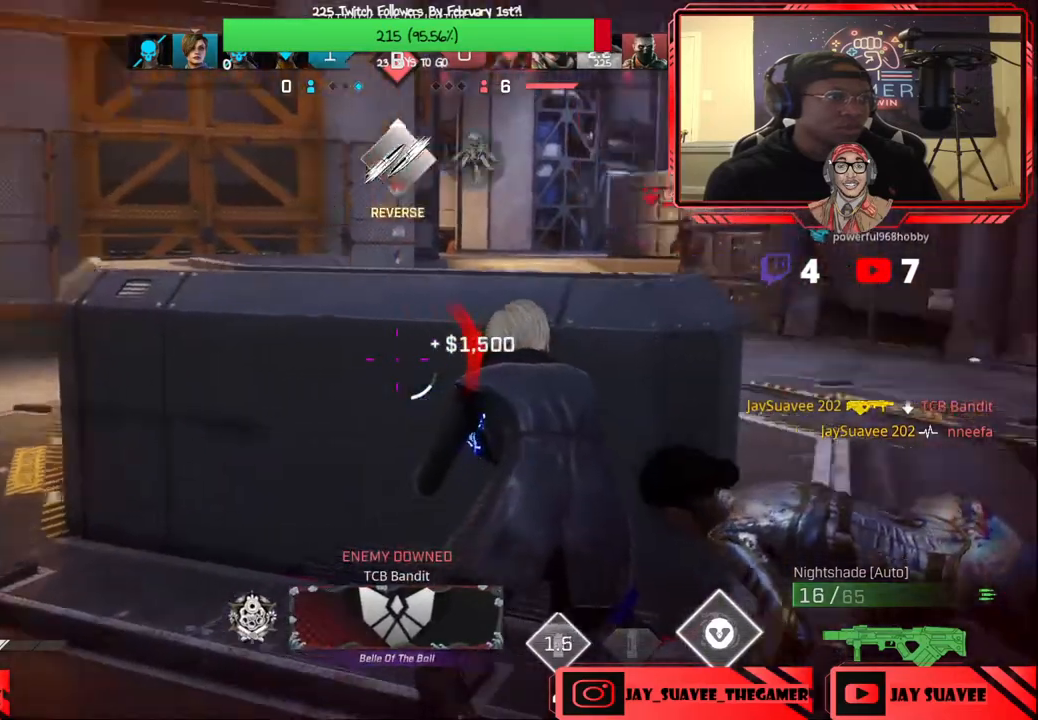
{"buttons": [], "left_stick": "right", "right_stick": "center", "events": [[100, "left_stick", "center"], [117, "right_stick", "center"], [300, "left_stick", "left"], [483, "left_stick", "right"]]}
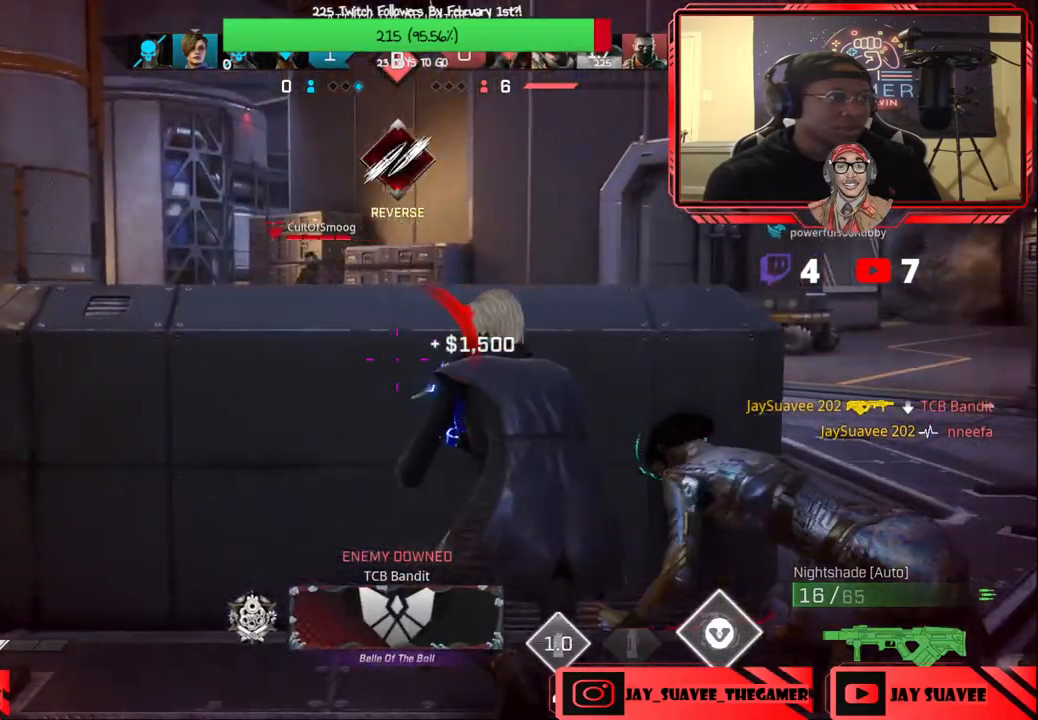
{"buttons": ["R3"], "left_stick": "left", "right_stick": "up-left", "events": [[150, "left_stick", "center"], [433, "left_stick", "left"], [483, "R3", "down"], [483, "right_stick", "up-left"]]}
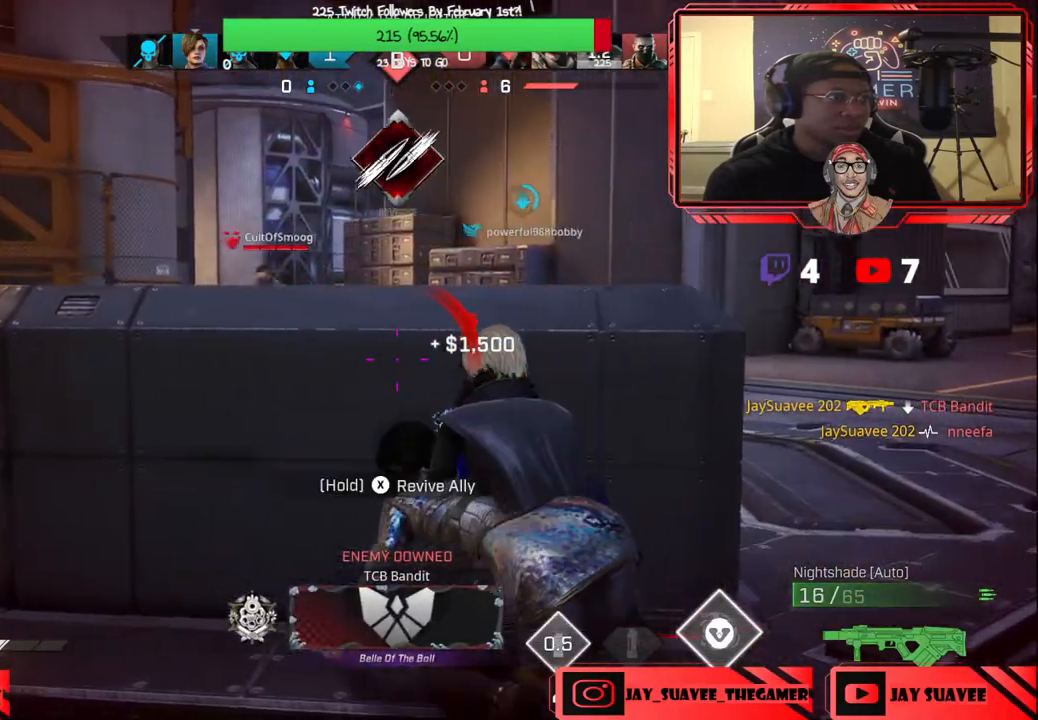
{"buttons": ["L2", "R2"], "left_stick": "right", "right_stick": "down-left", "events": [[50, "R3", "up"], [200, "L2", "down"], [383, "right_stick", "down-left"], [433, "R2", "down"], [467, "left_stick", "right"]]}
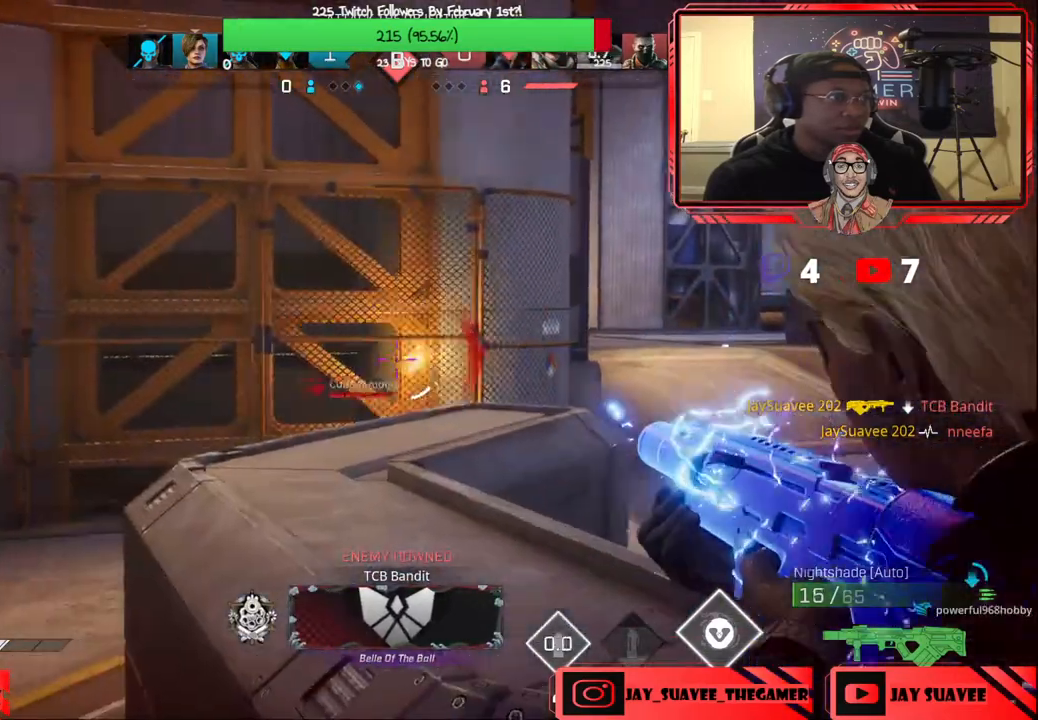
{"buttons": ["L2", "R2"], "left_stick": "right", "right_stick": "center", "events": [[33, "right_stick", "left"], [233, "right_stick", "down-left"], [500, "right_stick", "center"]]}
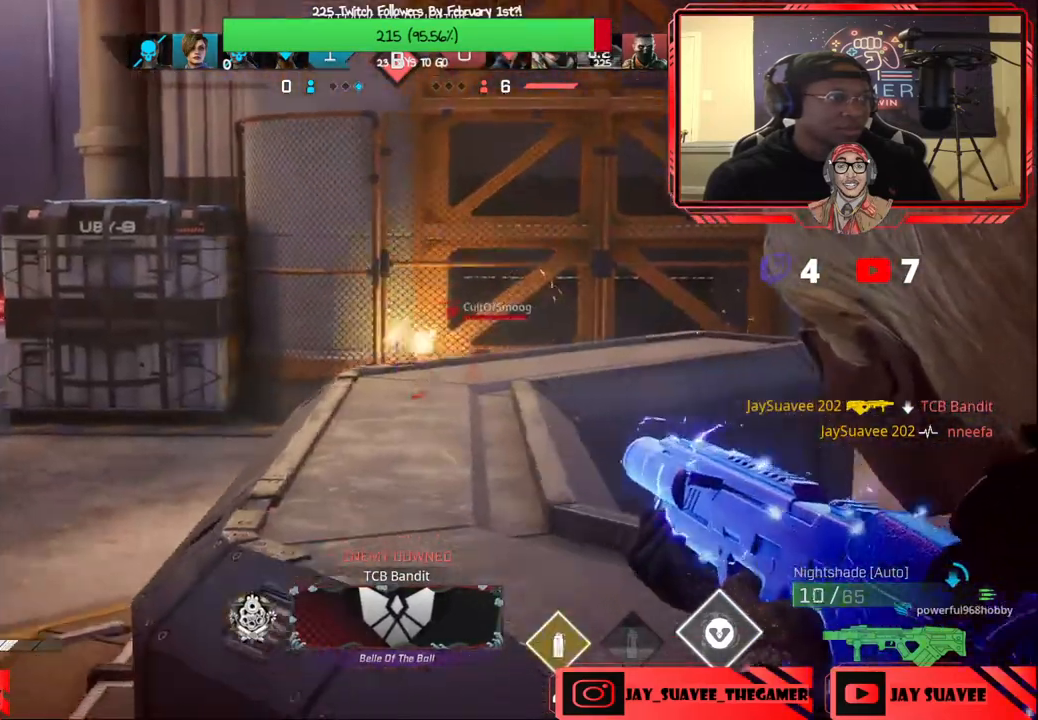
{"buttons": [], "left_stick": "right", "right_stick": "center", "events": [[17, "L2", "up"], [17, "R2", "up"], [50, "R3", "down"], [167, "left_stick", "up-right"], [183, "R3", "up"], [333, "left_stick", "right"]]}
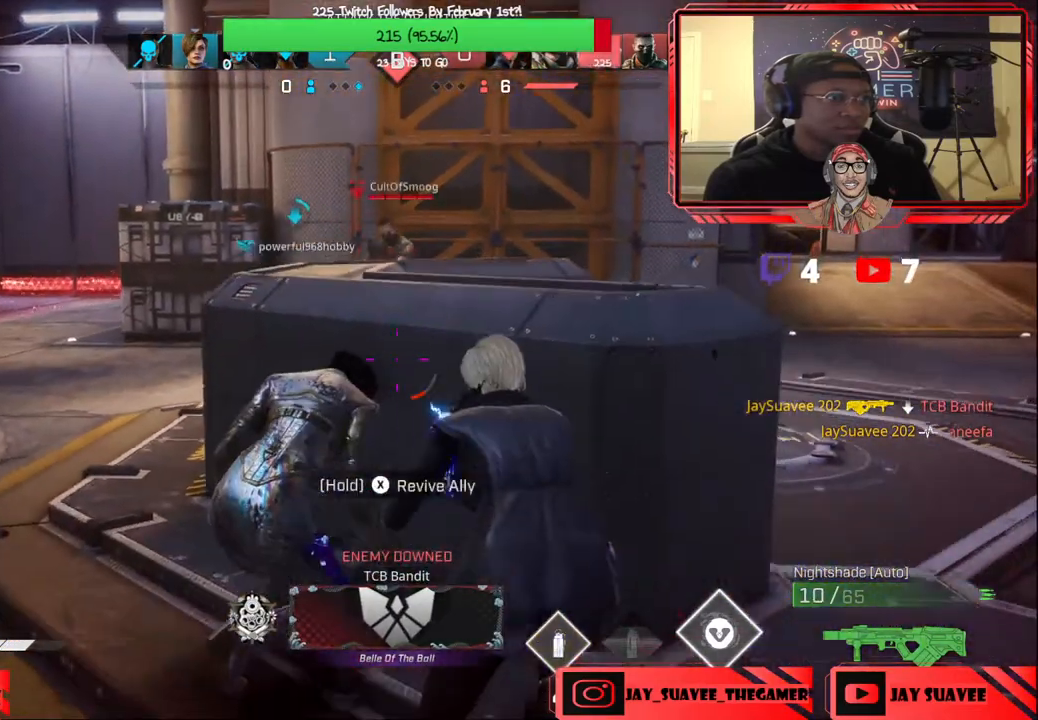
{"buttons": [], "left_stick": "left", "right_stick": "center", "events": [[133, "left_stick", "up-right"], [183, "left_stick", "right"], [300, "left_stick", "center"], [450, "left_stick", "left"]]}
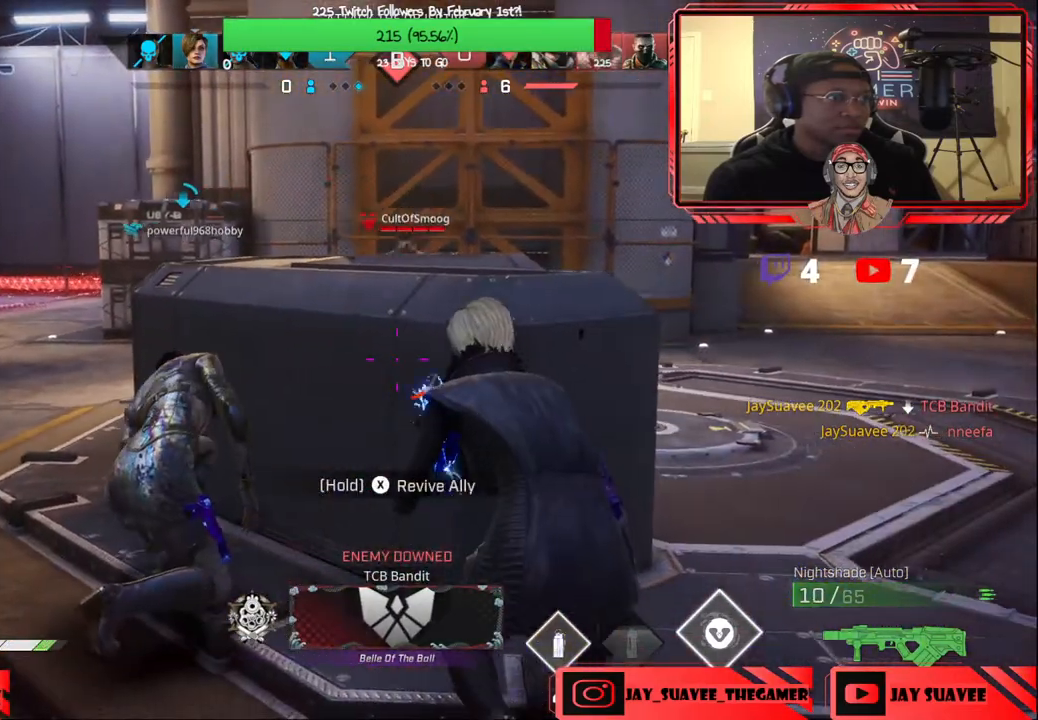
{"buttons": ["L3"], "left_stick": "up-right", "right_stick": "center", "events": [[167, "left_stick", "up"], [233, "left_stick", "center"], [350, "R3", "down"], [383, "L3", "down"], [450, "left_stick", "up-right"], [467, "R3", "up"]]}
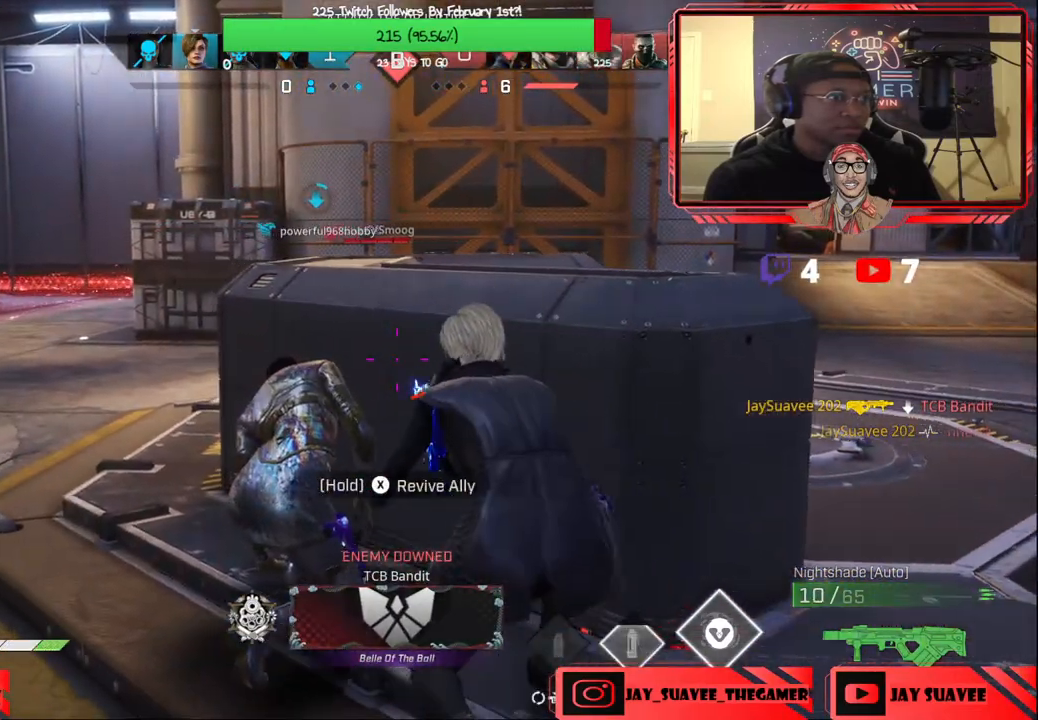
{"buttons": [], "left_stick": "left", "right_stick": "up-left", "events": [[17, "L3", "up"], [67, "left_stick", "up-left"], [217, "left_stick", "center"], [367, "R1", "down"], [383, "L1", "down"], [400, "left_stick", "up-left"], [433, "right_stick", "up-left"], [467, "L1", "up"], [467, "R1", "up"], [467, "left_stick", "left"]]}
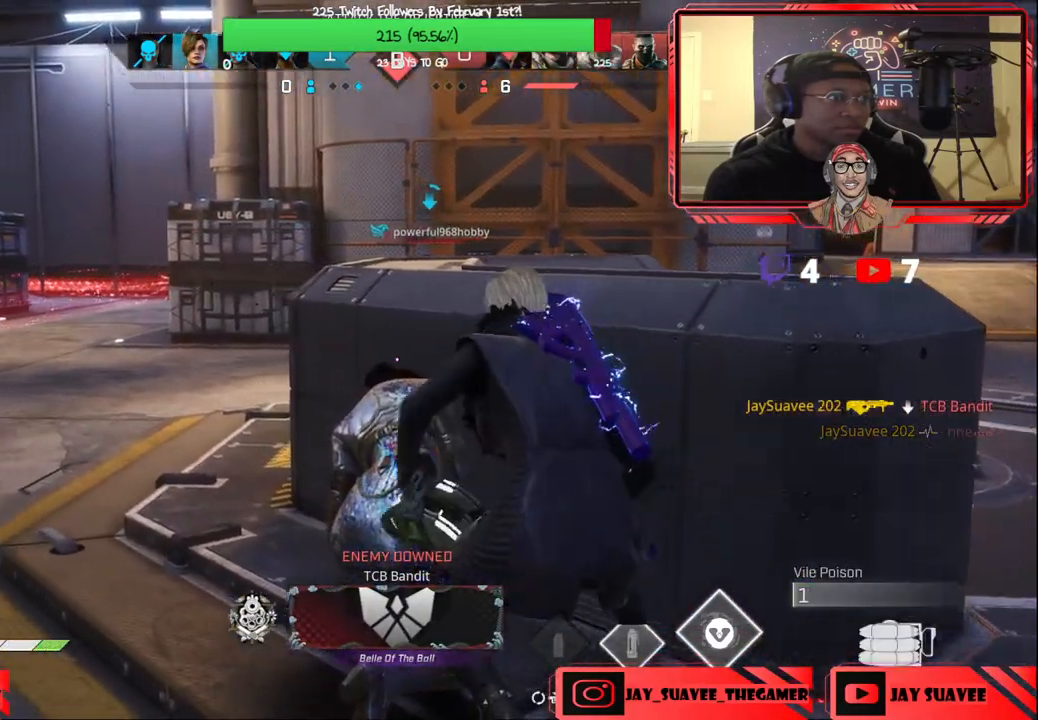
{"buttons": [], "left_stick": "up", "right_stick": "right", "events": [[67, "R2", "down"], [67, "left_stick", "up-left"], [167, "left_stick", "up"], [183, "R2", "up"], [200, "right_stick", "center"], [467, "right_stick", "right"]]}
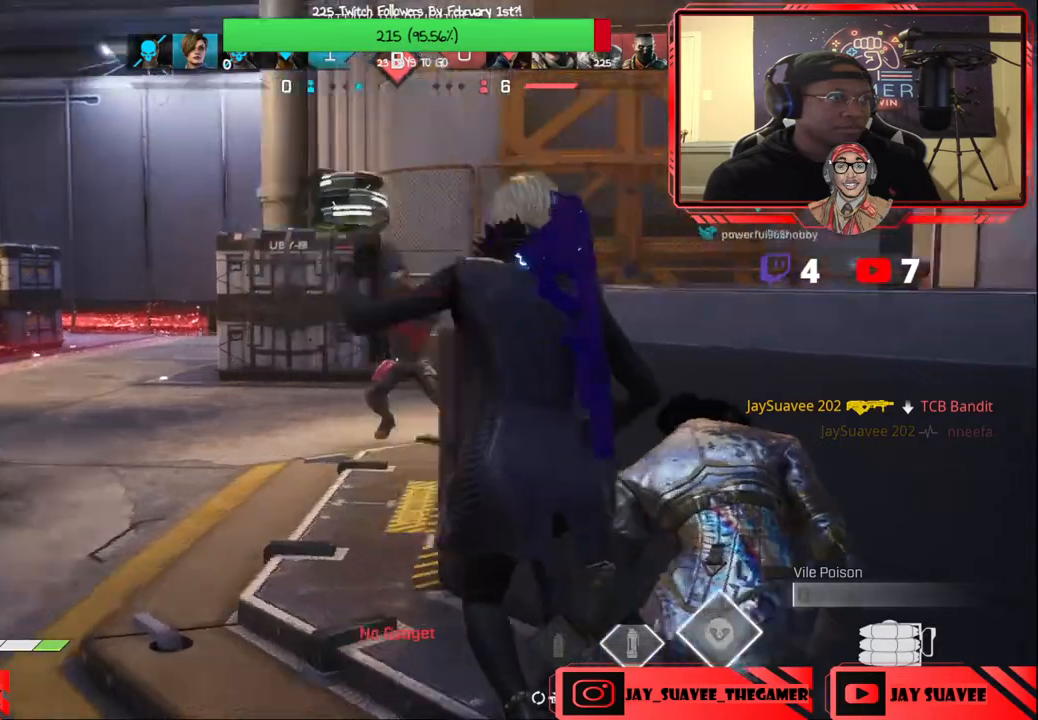
{"buttons": [], "left_stick": "up-right", "right_stick": "center", "events": [[33, "R1", "down"], [100, "left_stick", "up-right"], [133, "R1", "up"], [200, "left_stick", "right"], [250, "right_stick", "center"], [333, "left_stick", "center"], [450, "left_stick", "up-right"]]}
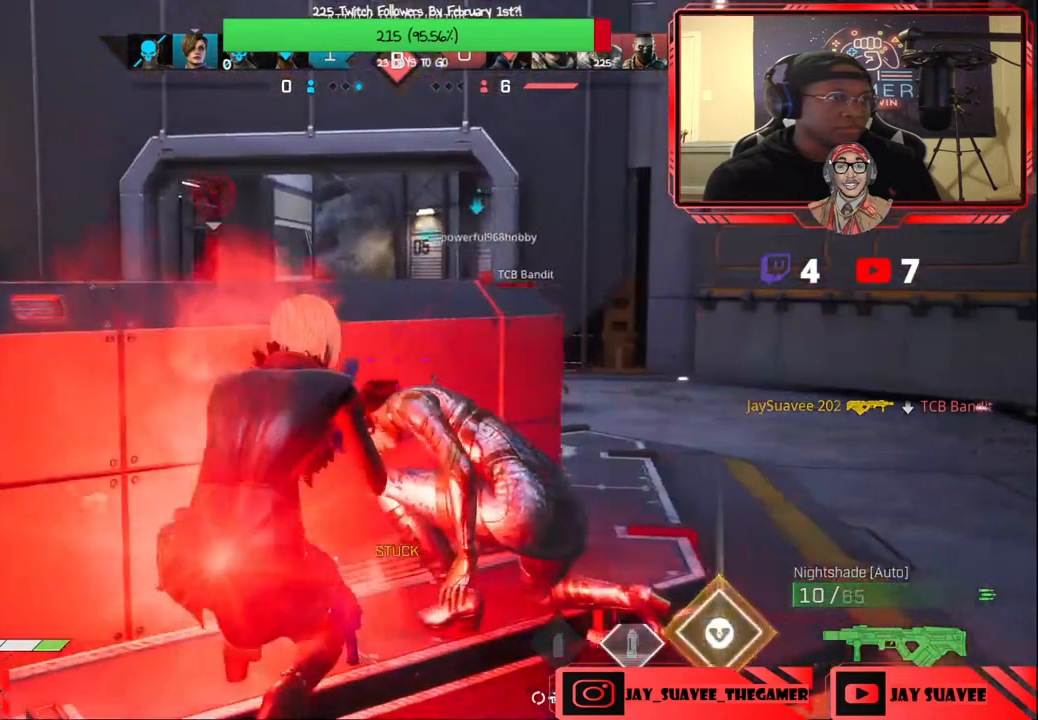
{"buttons": [], "left_stick": "up", "right_stick": "center", "events": [[50, "right_stick", "right"], [133, "L3", "down"], [150, "left_stick", "up"], [183, "right_stick", "center"], [250, "B", "down"], [283, "L3", "up"], [333, "B", "up"]]}
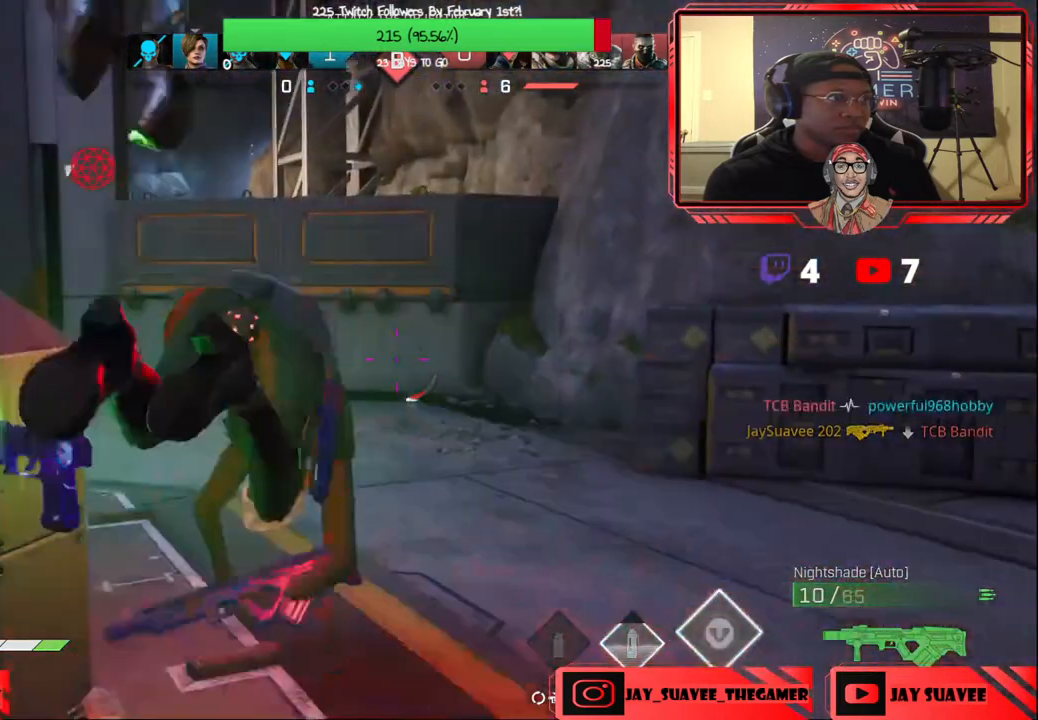
{"buttons": [], "left_stick": "up", "right_stick": "center", "events": [[83, "right_stick", "left"], [200, "right_stick", "center"], [300, "L3", "down"], [417, "L3", "up"]]}
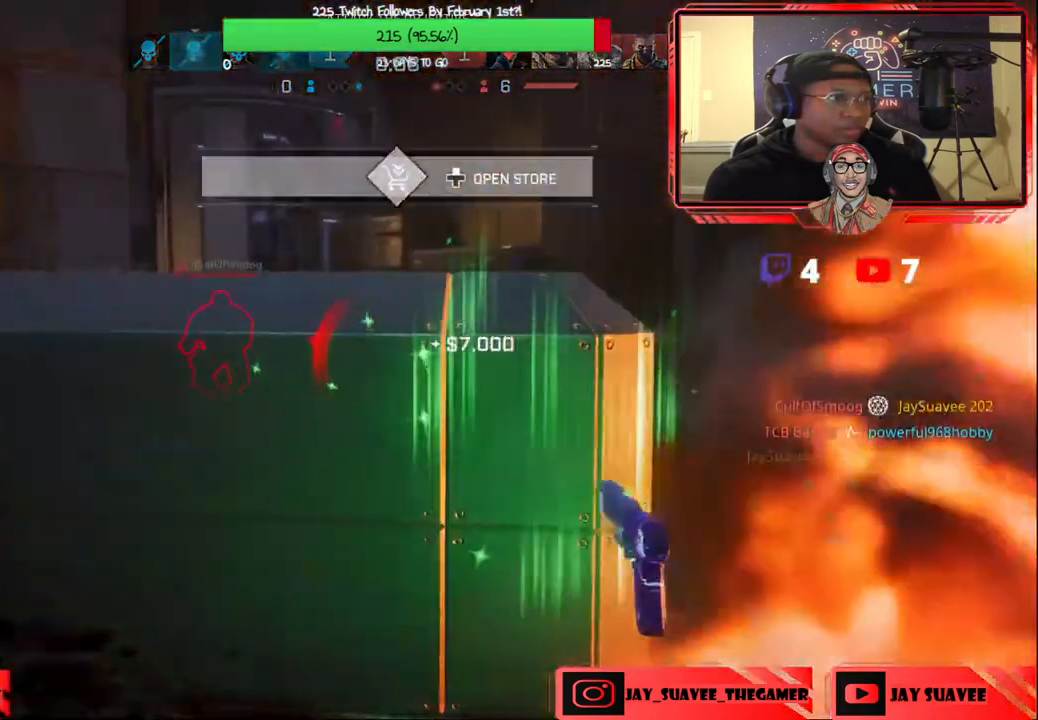
{"buttons": [], "left_stick": "center", "right_stick": "center", "events": [[100, "left_stick", "center"]]}